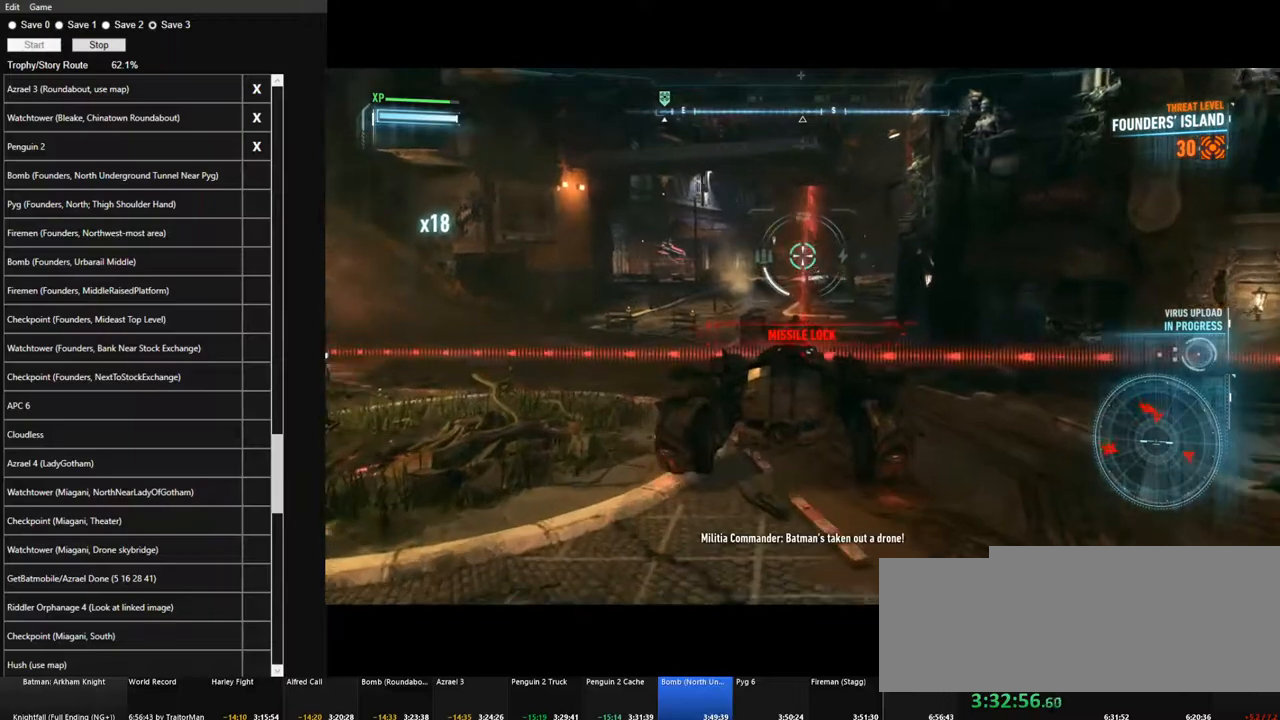
Gameplay with keyboard and mouse; each line is a JSON object with the keys and mouse buttons held at the frame after it. "events" lists presses ("down") and releases ("up") of "1", "2", "3", "4", "5", "a", "alt", "c", "caps_lock", "ctrl", "d", "e", "f", "g", "q", "r", "s", "shift", "space", "t", "tab", "v", "w", "x", "z", "mouse_left", "mouse_wheel" and "mouse_right" between this image and that frame as [ms after this image, input, new state], when the widget could be followed in between. "mouse_left", "mouse_wheel", "mouse_right" = the "left", "wheel", "right" buttons of the "mouse" list. No other keys are recorded. "wheel" means that the mouse wheel is clicked or scrolled. "mouse_move" is the direction in which the mouse moves at that frame (one of eight, or "still"), when it could be read.
{"keys": ["s"], "mouse": ["right"], "mouse_move": "still", "events": [[84, "mouse_wheel", "up"], [117, "space", "down"], [267, "space", "up"]]}
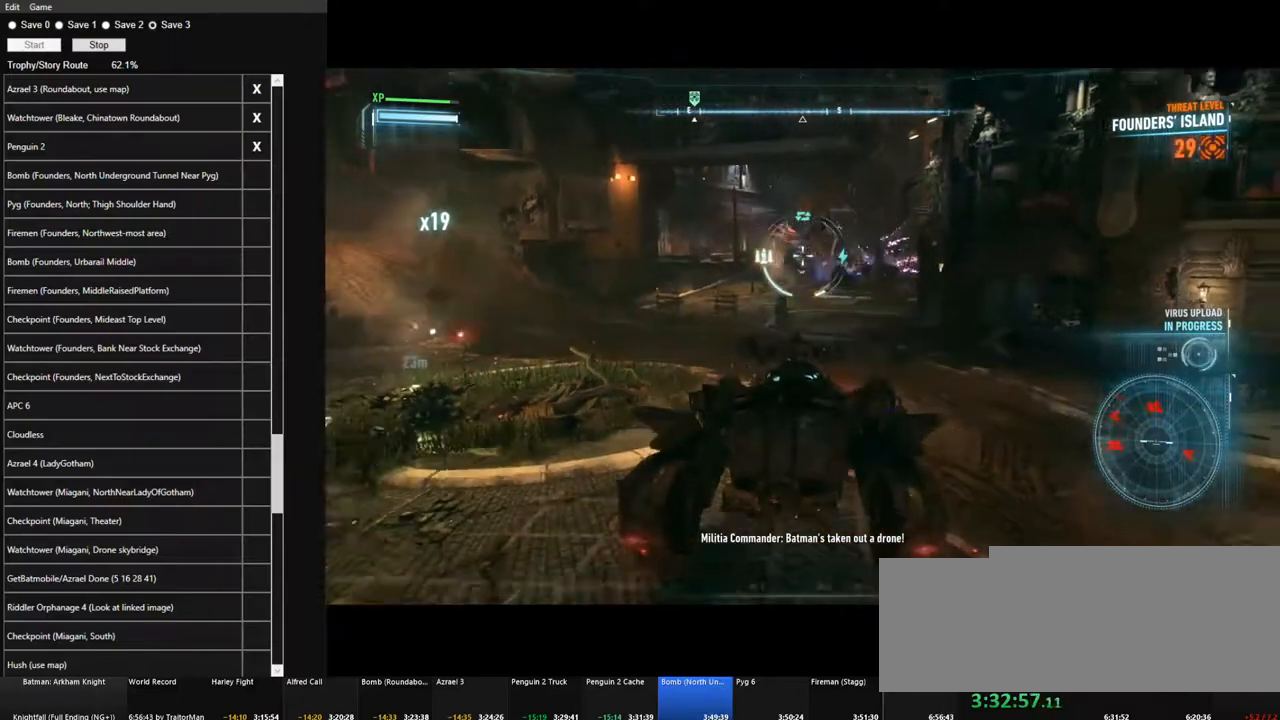
{"keys": [], "mouse": ["left", "right"], "mouse_move": "still", "events": [[50, "s", "up"], [234, "mouse_left", "down"]]}
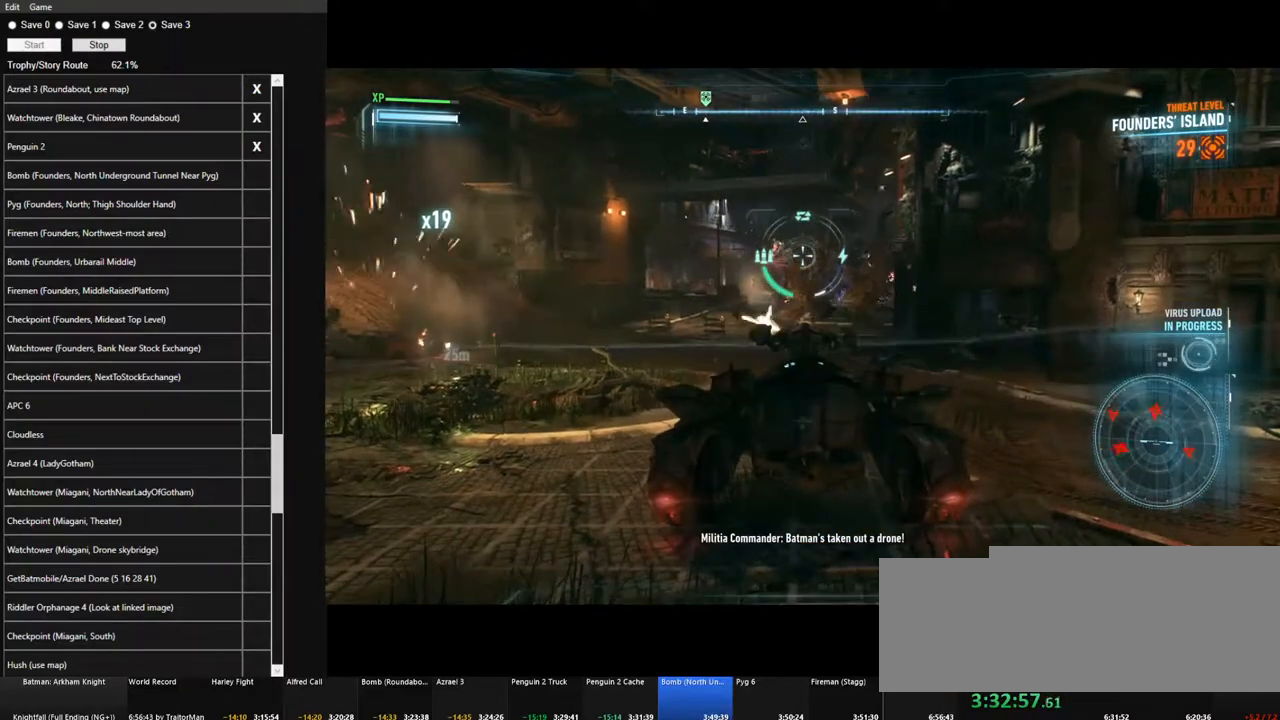
{"keys": ["a"], "mouse": ["left", "right"], "mouse_move": "up-left", "events": [[200, "a", "down"], [200, "w", "down"], [434, "w", "up"]]}
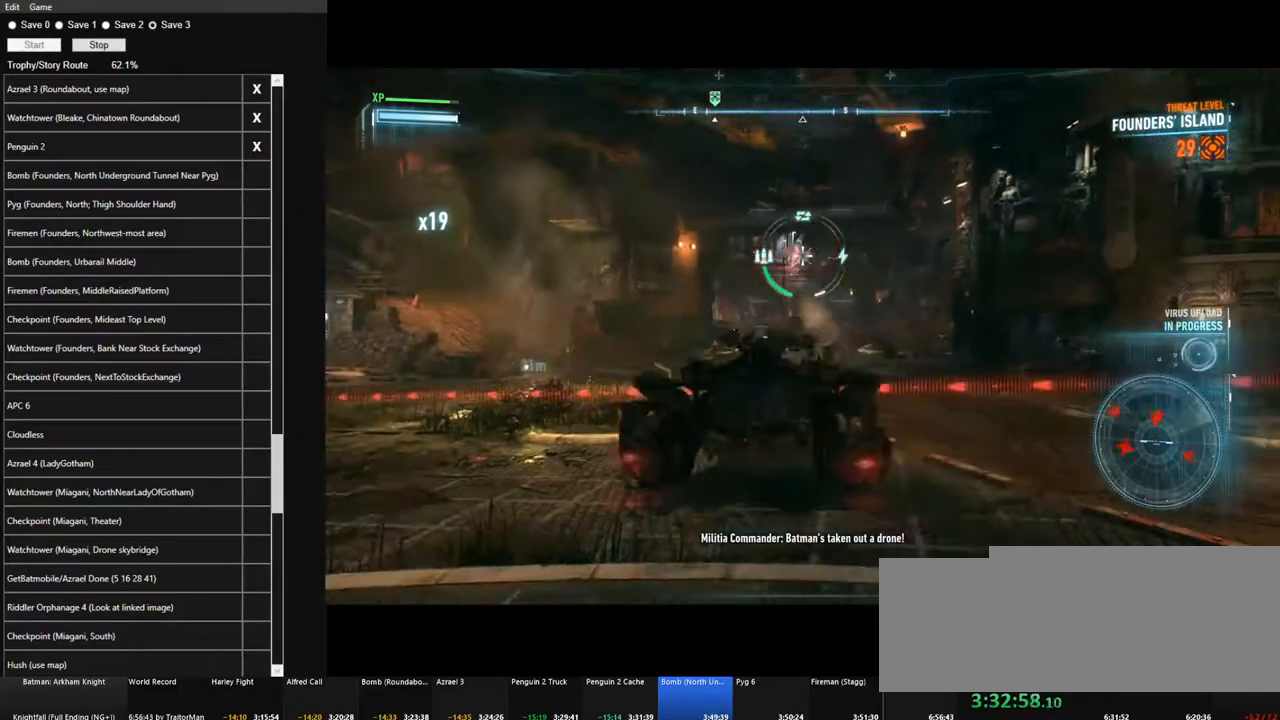
{"keys": ["d", "s"], "mouse": ["left", "right"], "mouse_move": "still", "events": [[34, "a", "up"], [34, "w", "down"], [117, "w", "up"], [317, "s", "down"], [400, "d", "down"]]}
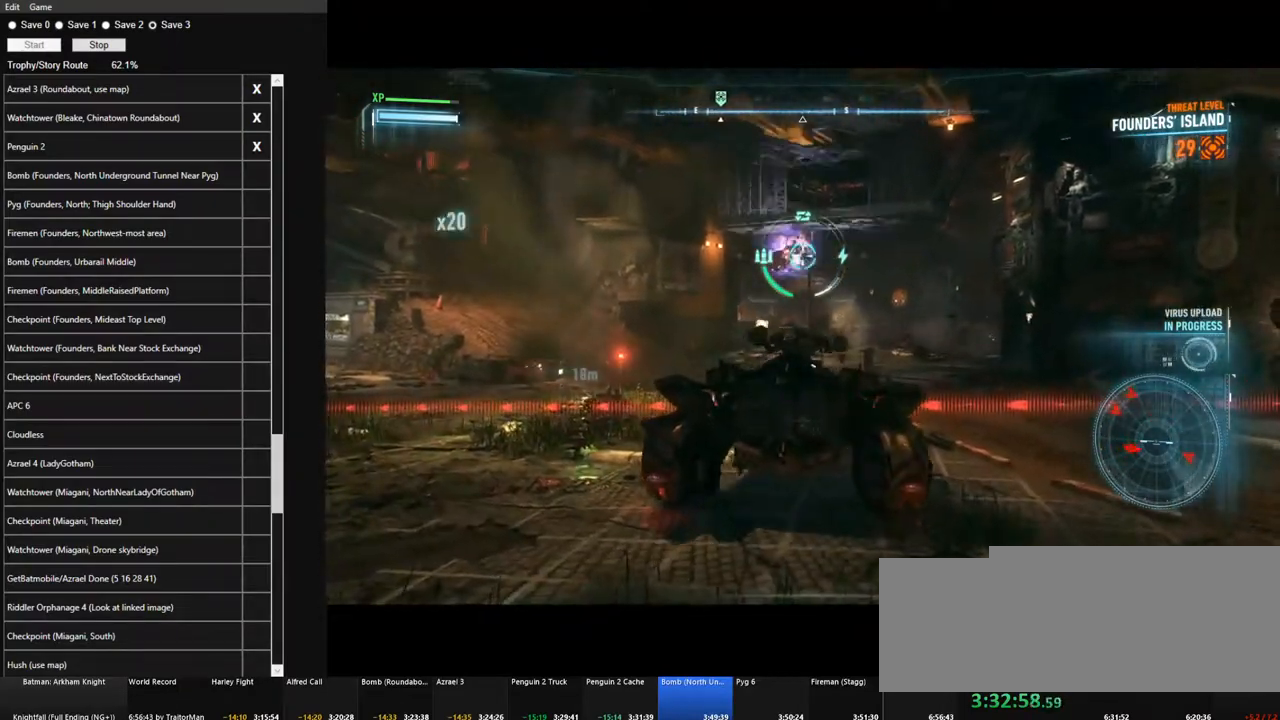
{"keys": ["d"], "mouse": ["right"], "mouse_move": "still", "events": [[84, "space", "down"], [184, "space", "up"], [234, "mouse_left", "up"], [417, "s", "up"]]}
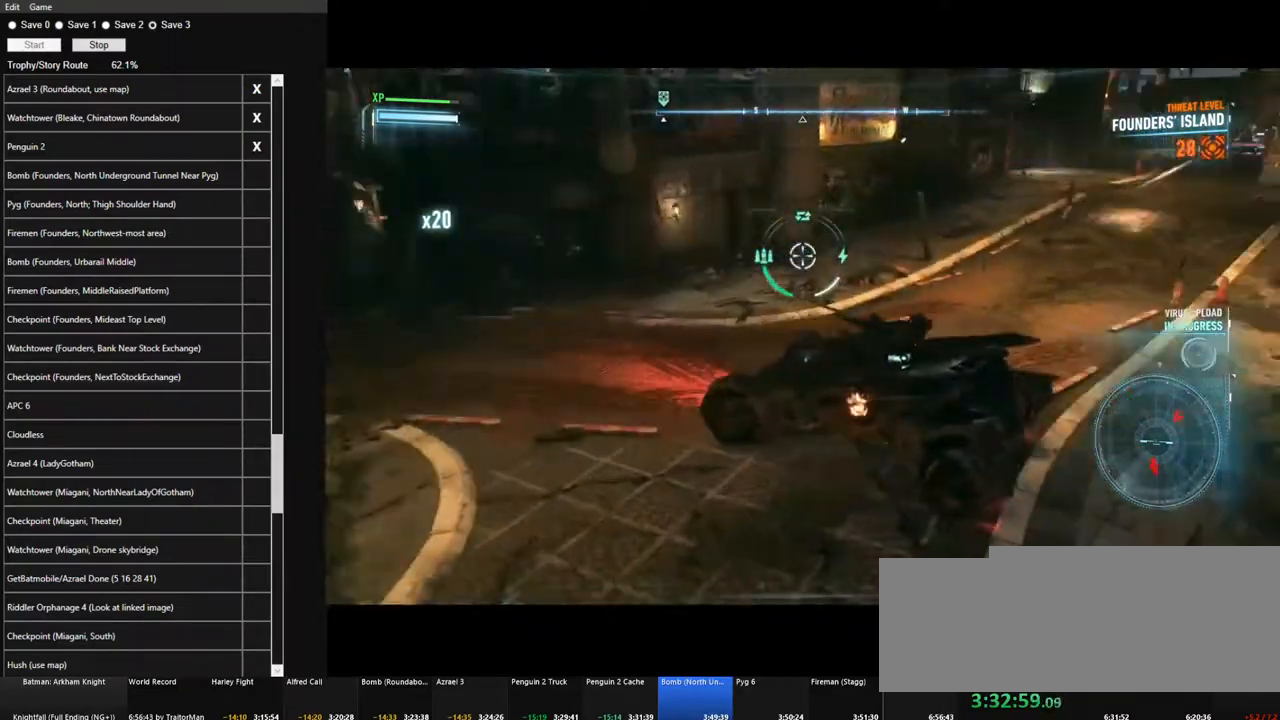
{"keys": ["w"], "mouse": ["right"], "mouse_move": "still", "events": [[67, "d", "up"], [150, "w", "down"]]}
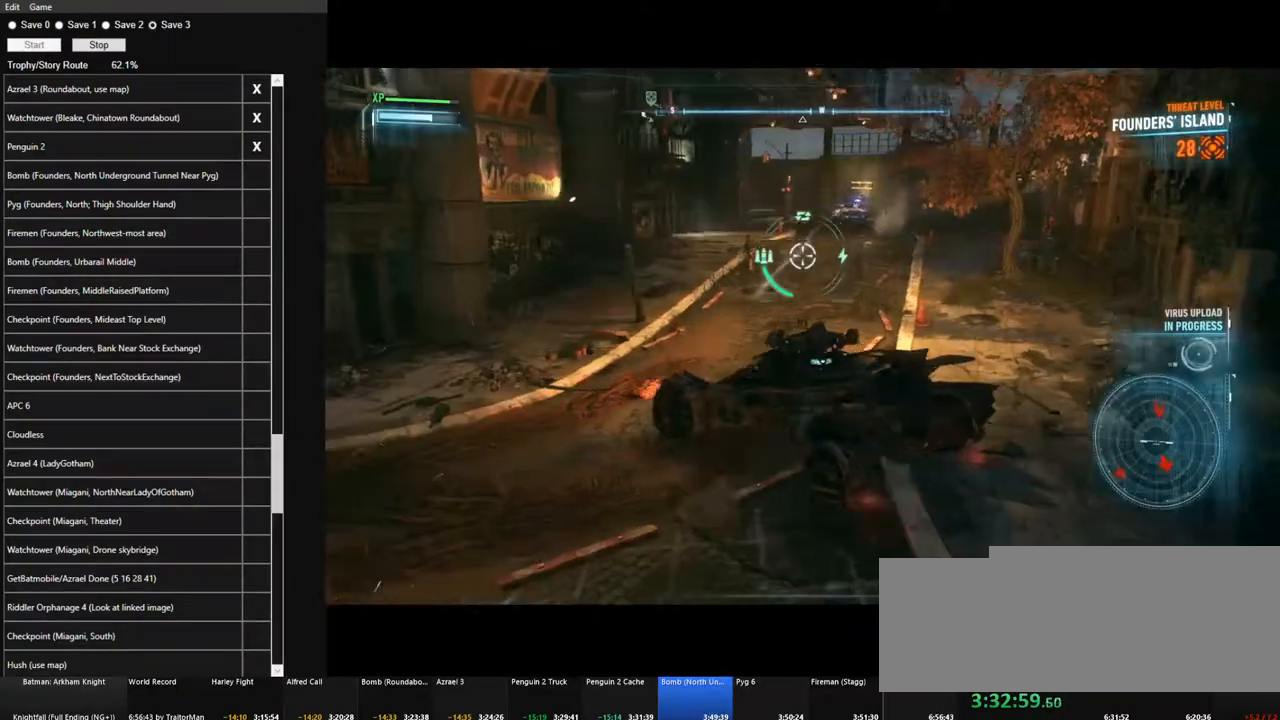
{"keys": ["w"], "mouse": ["right"], "mouse_move": "still", "events": []}
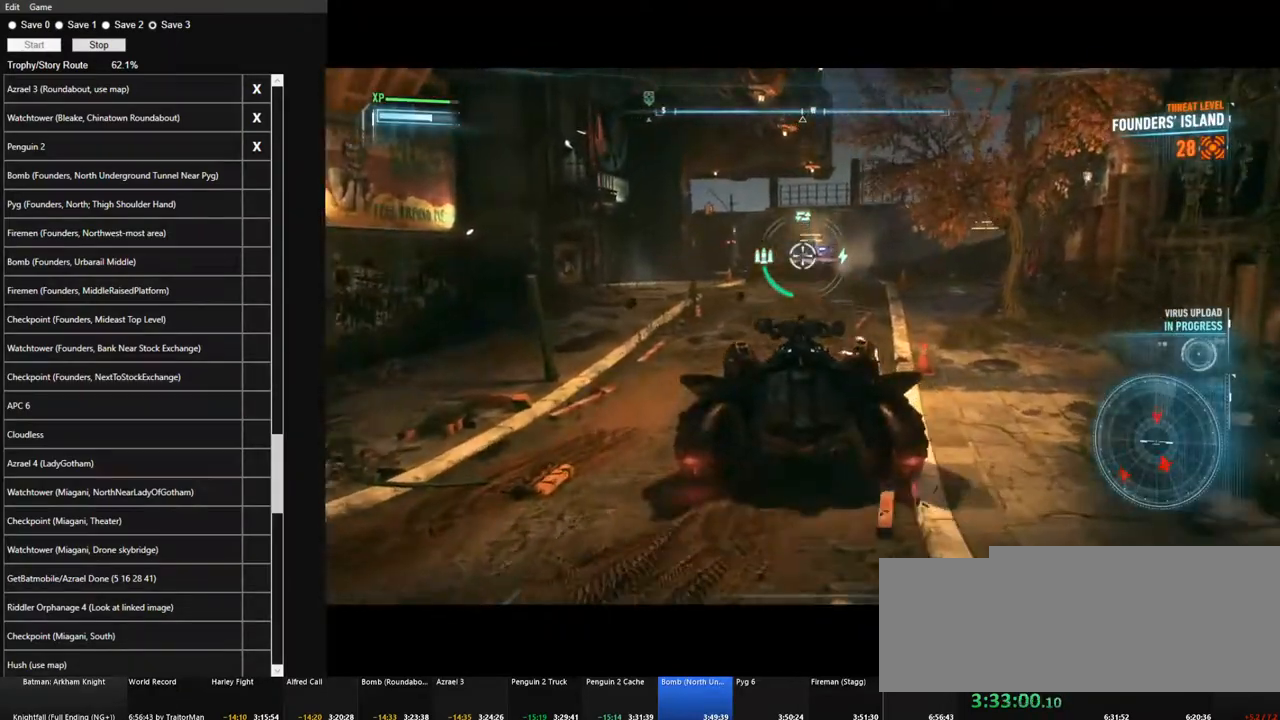
{"keys": ["a"], "mouse": ["right"], "mouse_move": "left", "events": [[84, "mouse_wheel", "down"], [134, "w", "up"], [234, "mouse_wheel", "up"], [334, "a", "down"]]}
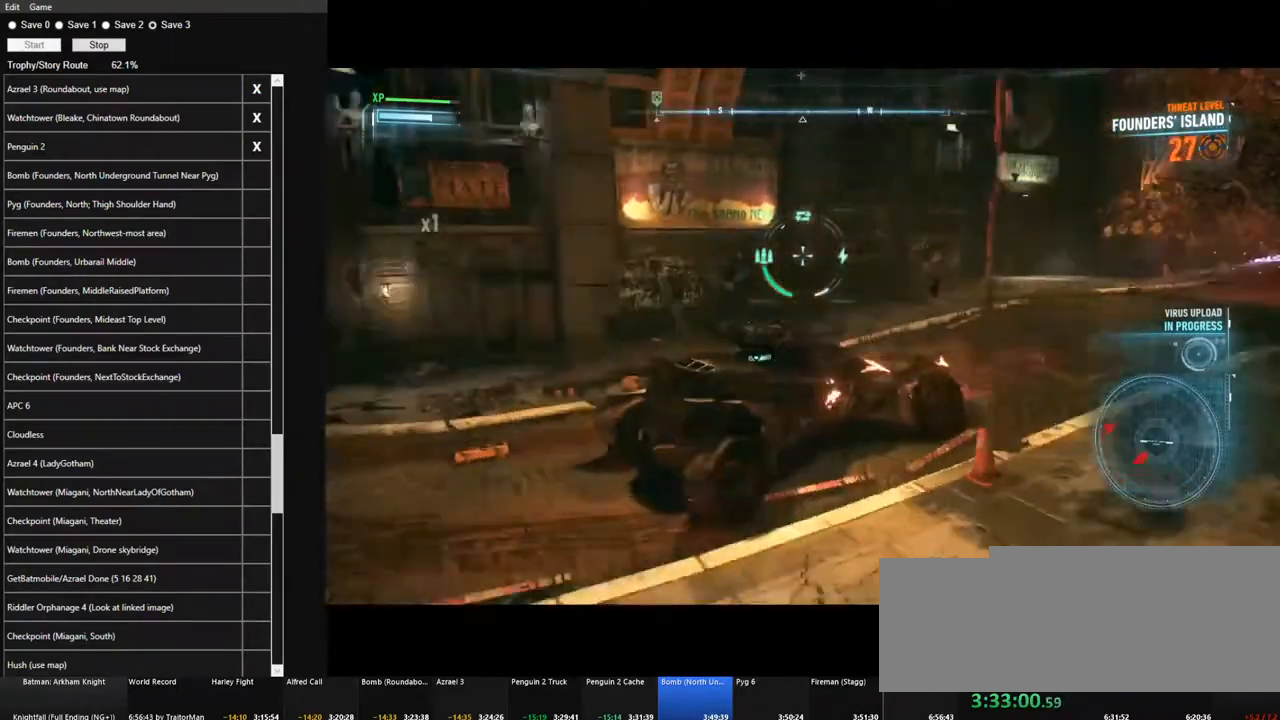
{"keys": ["space", "w"], "mouse": ["right"], "mouse_move": "left", "events": [[250, "w", "down"], [350, "a", "up"], [434, "space", "down"]]}
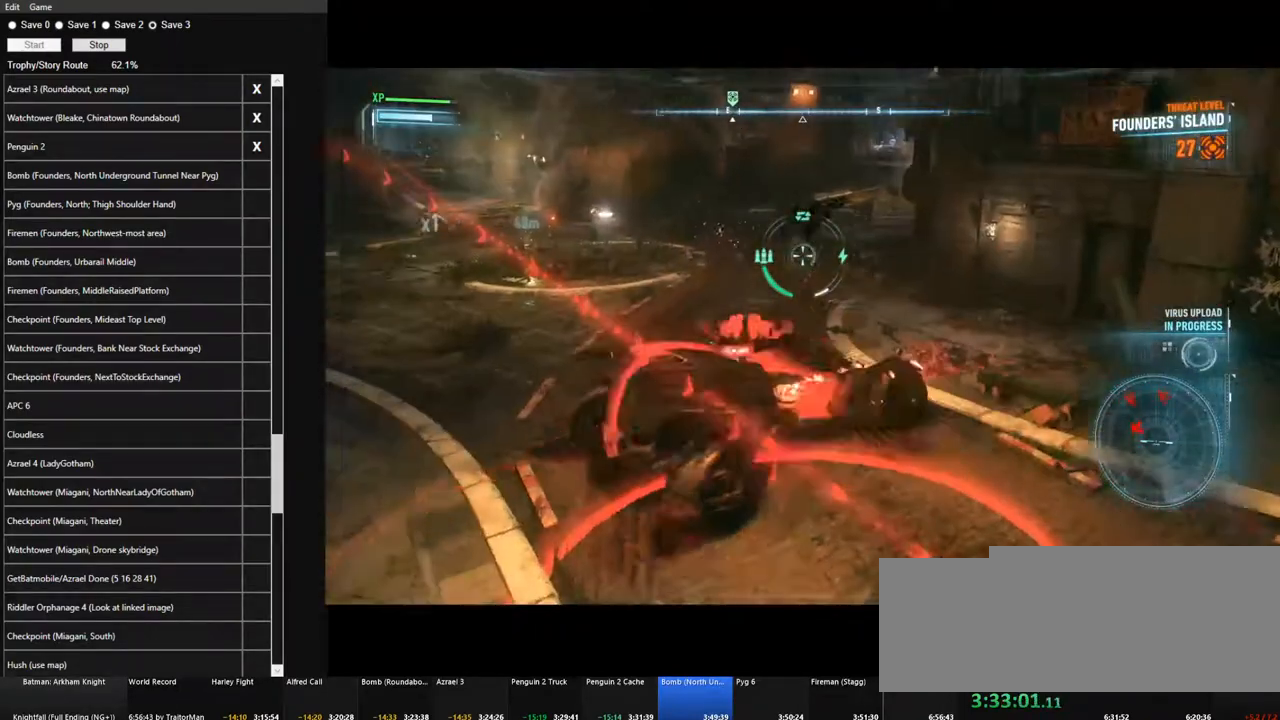
{"keys": ["w"], "mouse": ["right"], "mouse_move": "up-right", "events": [[84, "space", "up"], [167, "d", "down"], [500, "d", "up"]]}
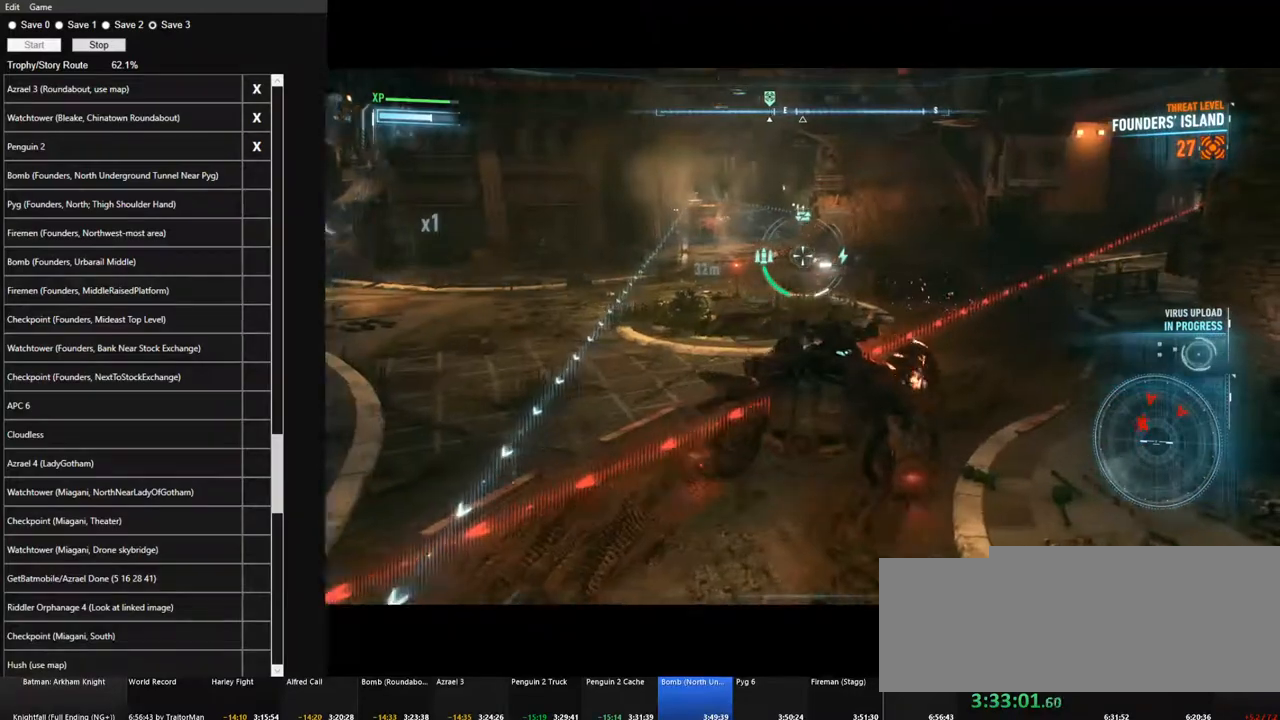
{"keys": ["w"], "mouse": ["right"], "mouse_move": "right", "events": [[134, "a", "down"], [234, "space", "down"], [367, "space", "up"], [467, "a", "up"]]}
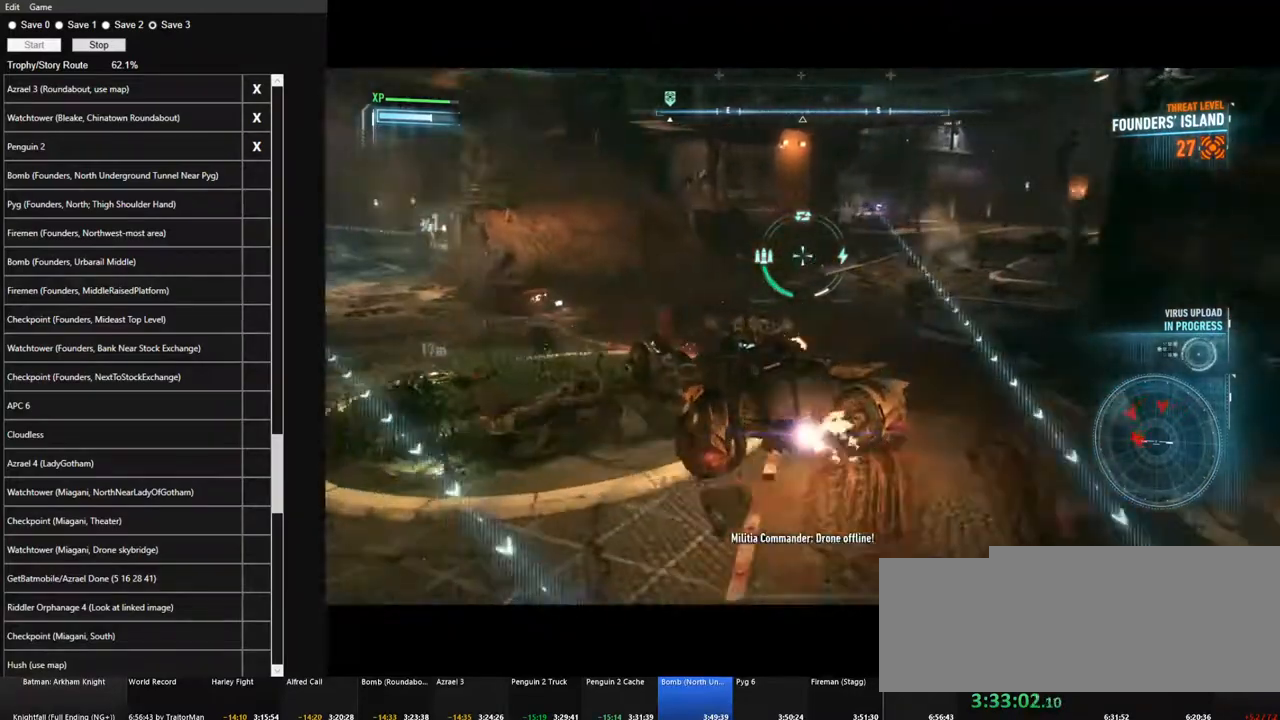
{"keys": [], "mouse": ["right"], "mouse_move": "still", "events": [[100, "d", "down"], [300, "d", "up"], [334, "w", "up"]]}
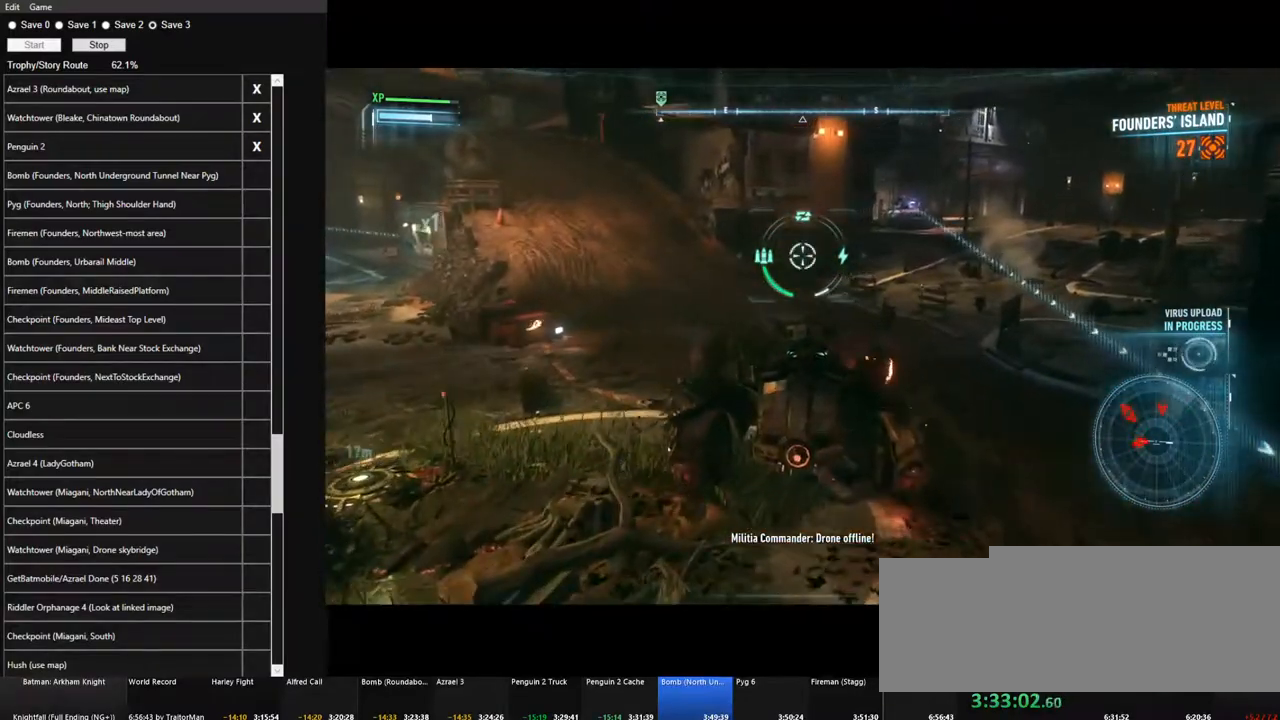
{"keys": [], "mouse": ["right"], "mouse_move": "still", "events": []}
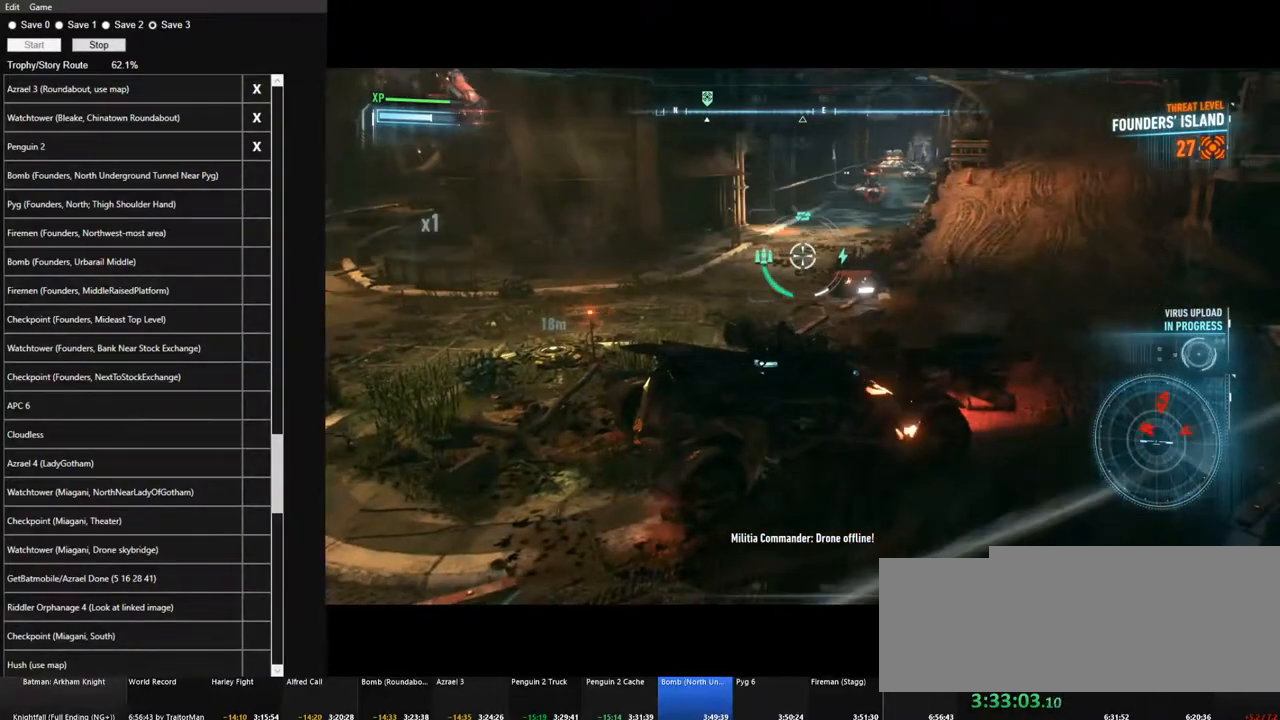
{"keys": ["w"], "mouse": ["right"], "mouse_move": "up", "events": [[134, "w", "down"]]}
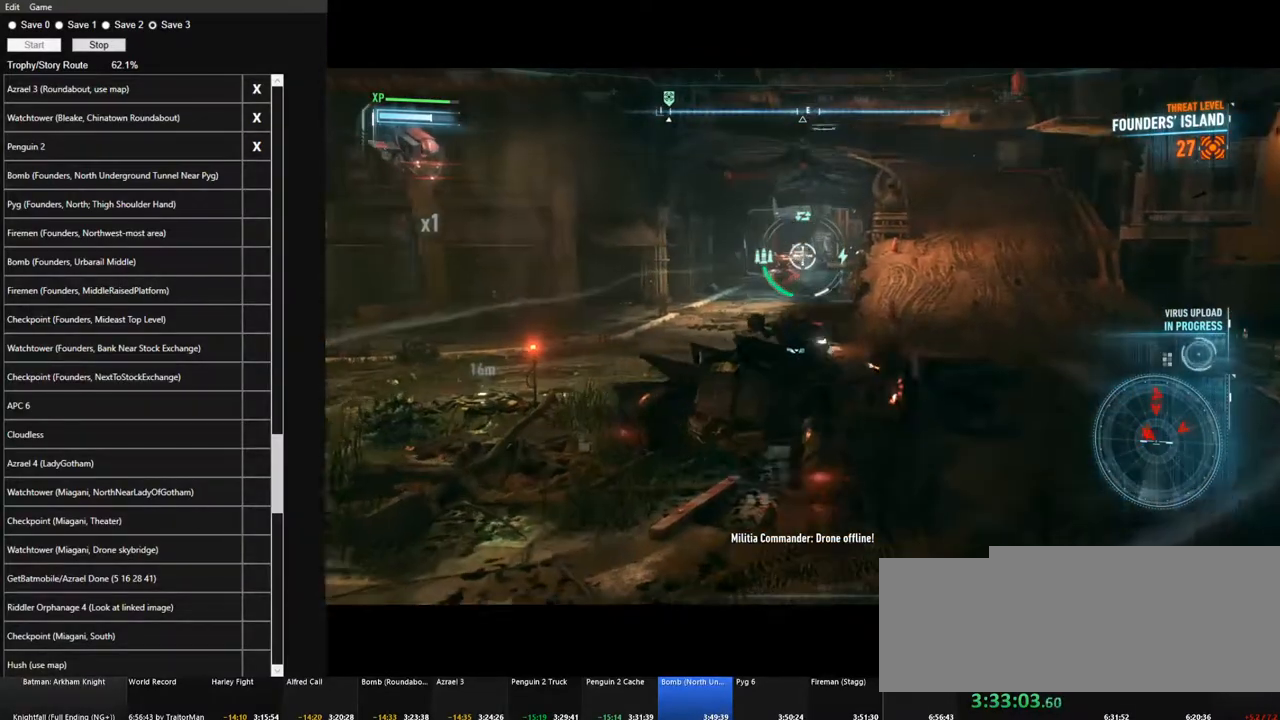
{"keys": ["w"], "mouse": ["right"], "mouse_move": "still", "events": []}
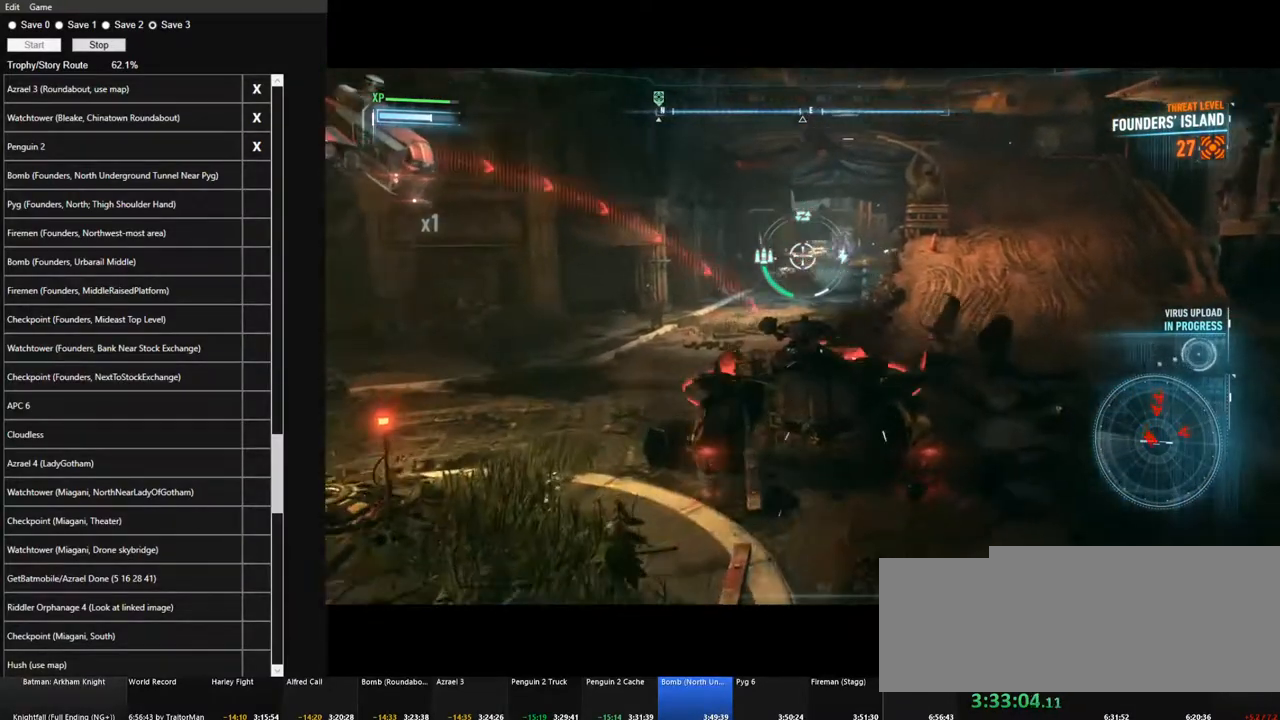
{"keys": ["s", "space"], "mouse": ["right"], "mouse_move": "left", "events": [[84, "mouse_wheel", "down"], [84, "w", "up"], [167, "mouse_wheel", "up"], [217, "s", "down"], [500, "space", "down"]]}
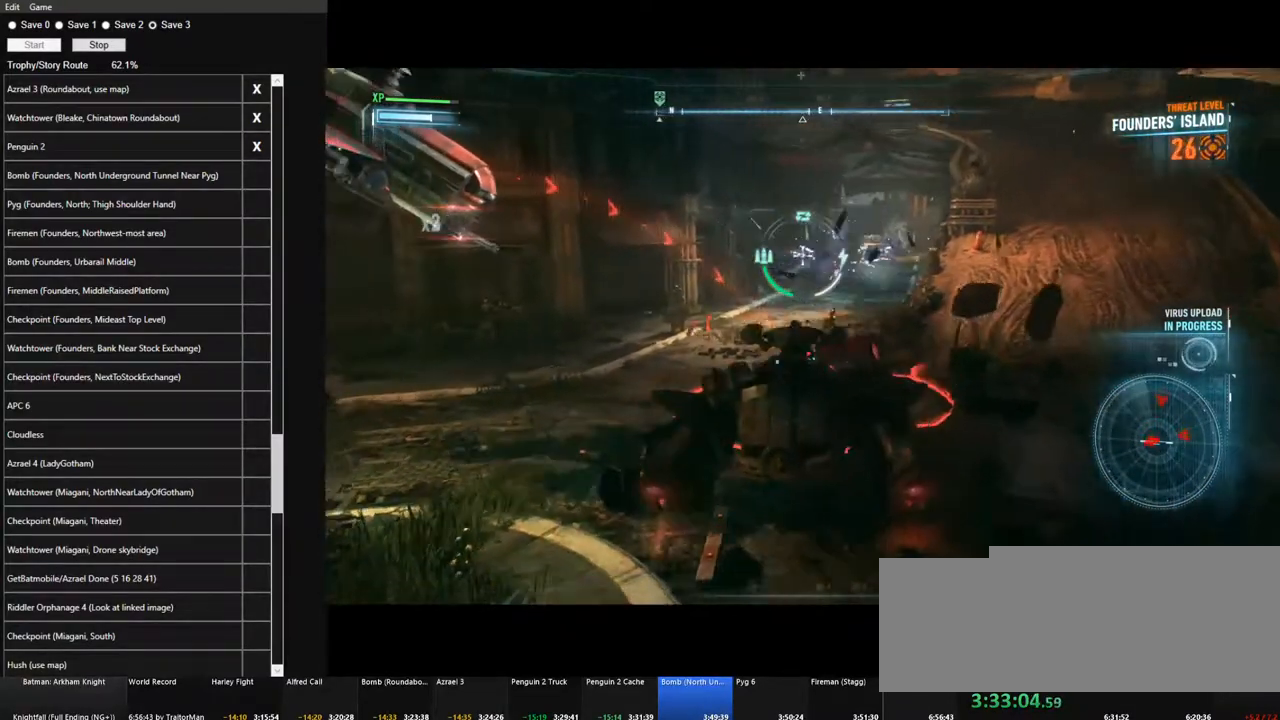
{"keys": ["s"], "mouse": ["left", "right"], "mouse_move": "still", "events": [[134, "space", "up"], [367, "mouse_left", "down"]]}
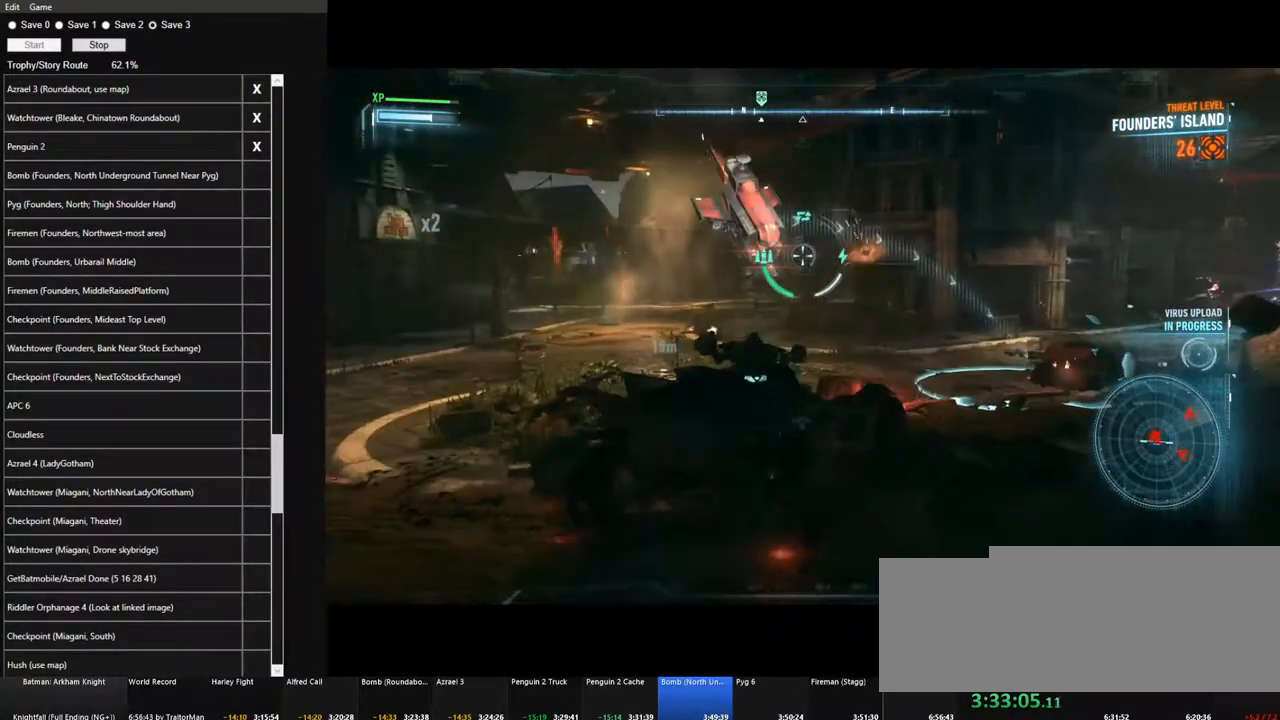
{"keys": ["a", "s"], "mouse": ["left", "right"], "mouse_move": "right", "events": [[17, "a", "down"]]}
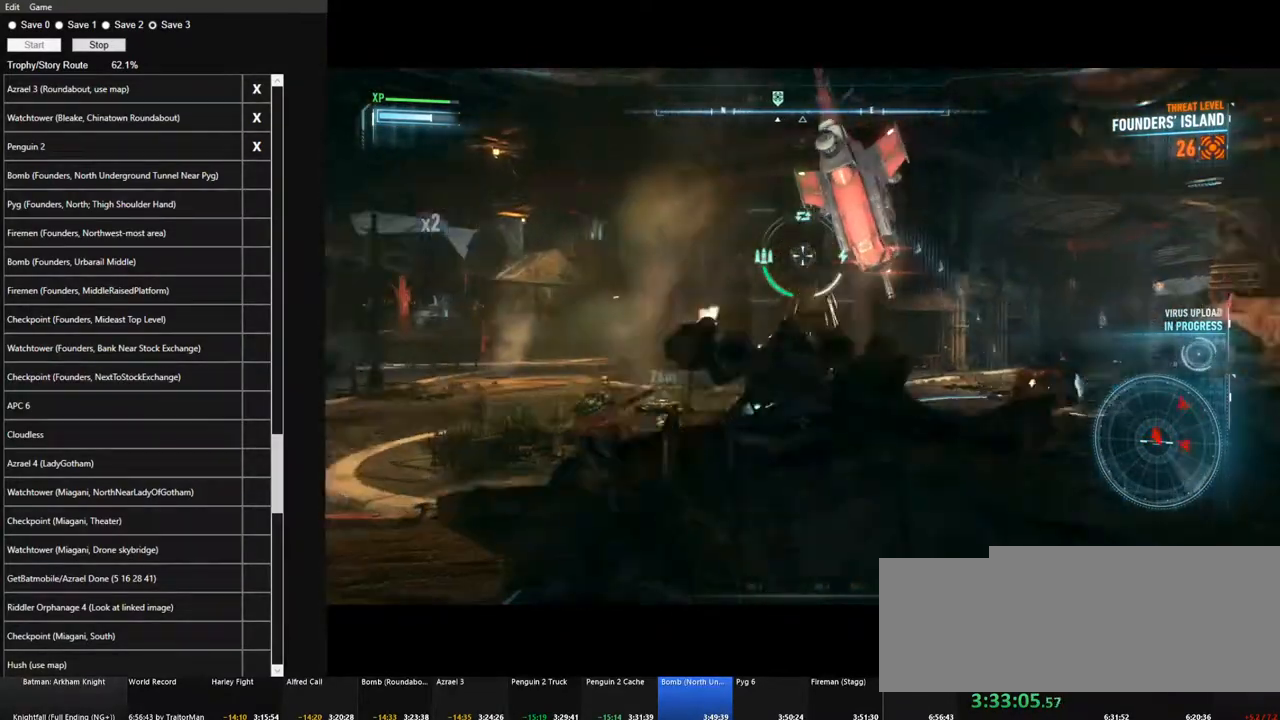
{"keys": ["a", "s"], "mouse": ["left", "right"], "mouse_move": "right", "events": [[34, "s", "up"], [500, "s", "down"]]}
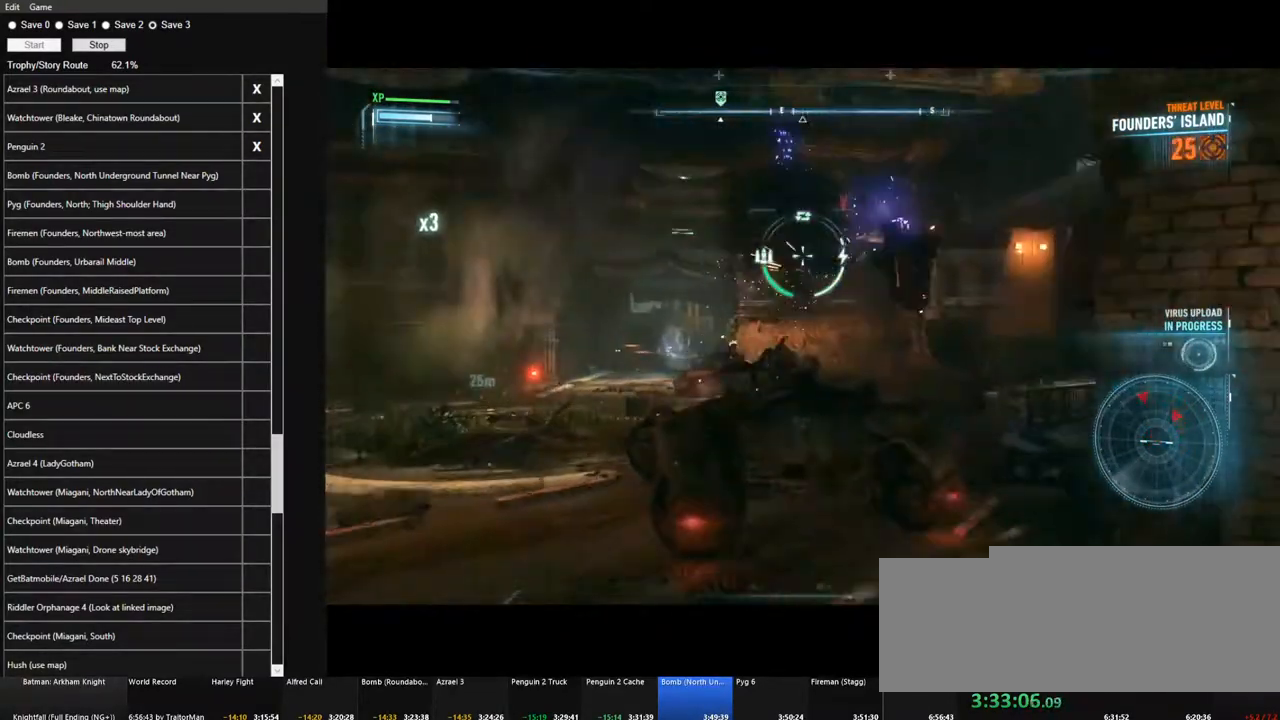
{"keys": ["a", "s"], "mouse": ["right"], "mouse_move": "still", "events": [[134, "mouse_left", "up"]]}
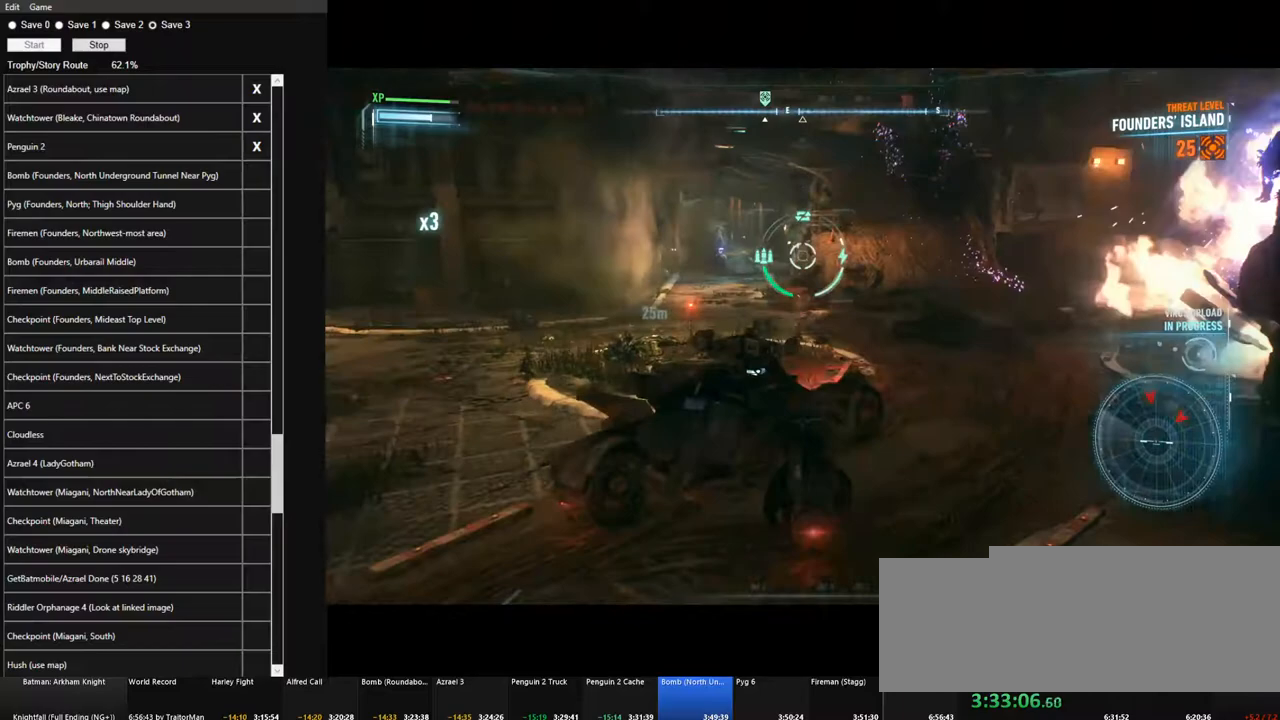
{"keys": ["s"], "mouse": ["right"], "mouse_move": "down-right", "events": [[200, "a", "up"]]}
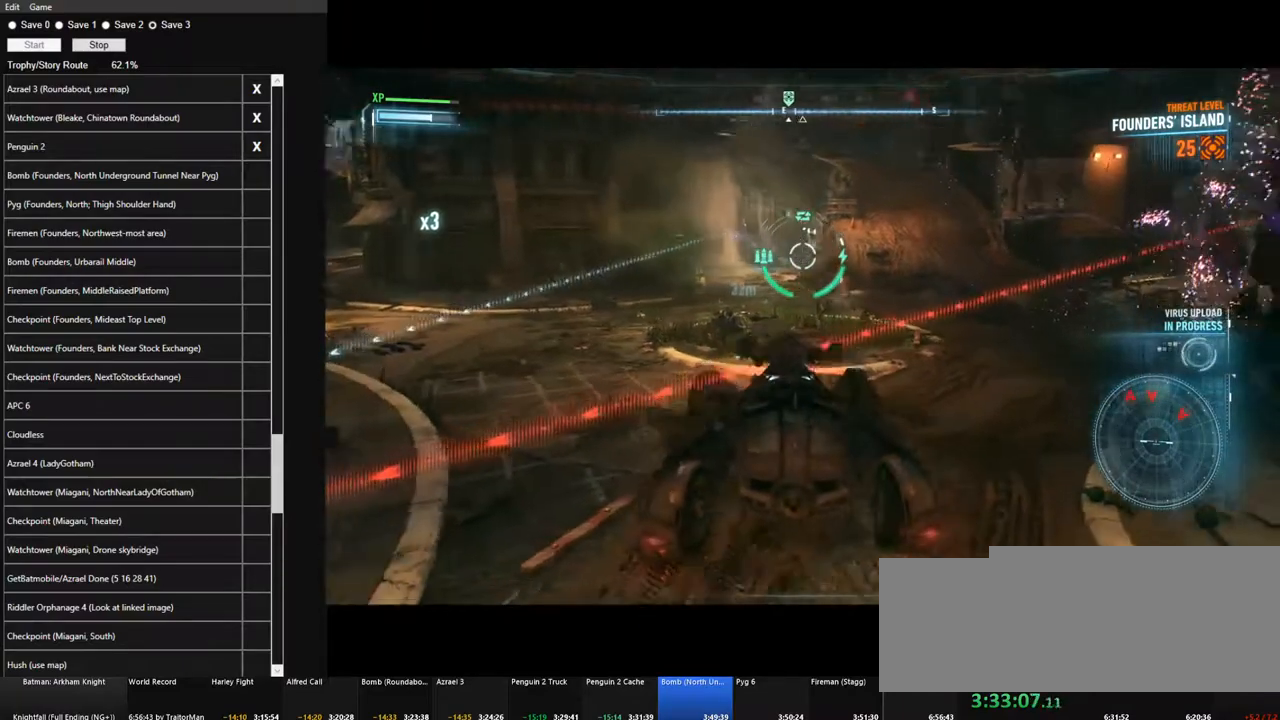
{"keys": ["d"], "mouse": ["right"], "mouse_move": "left", "events": [[34, "d", "down"], [117, "space", "down"], [217, "space", "up"], [400, "s", "up"]]}
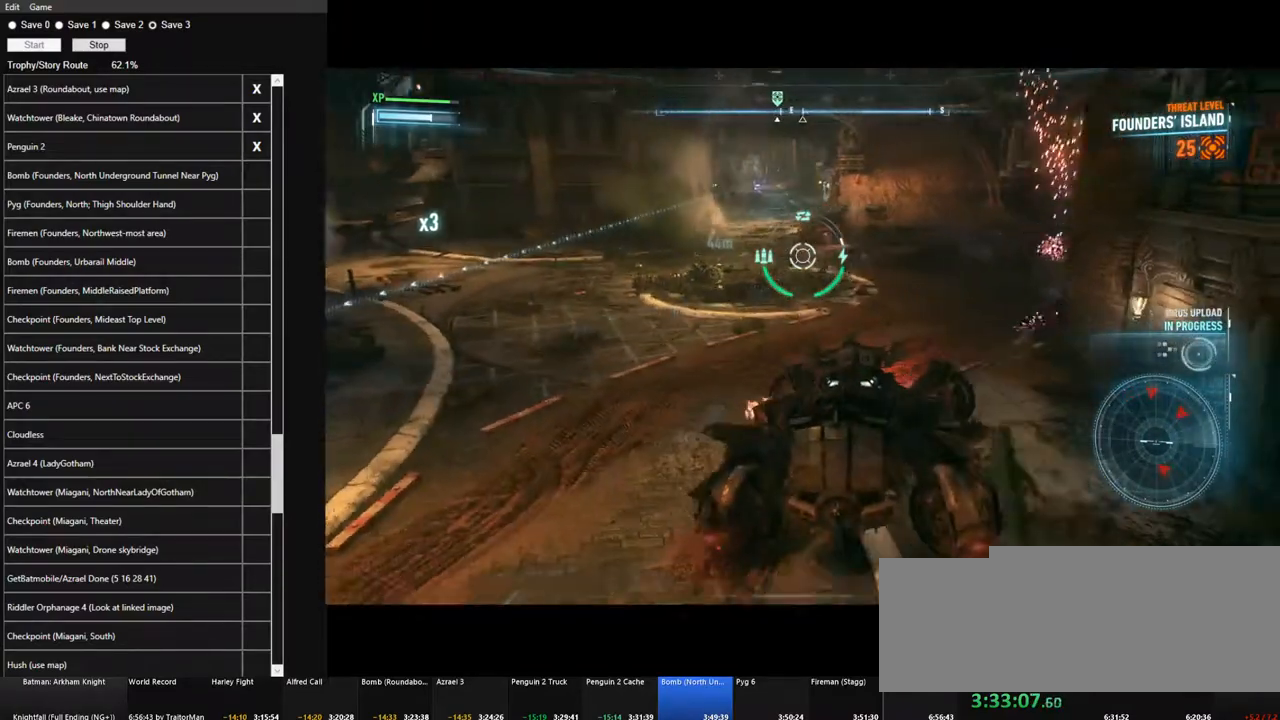
{"keys": [], "mouse": ["right"], "mouse_move": "left", "events": [[50, "d", "up"]]}
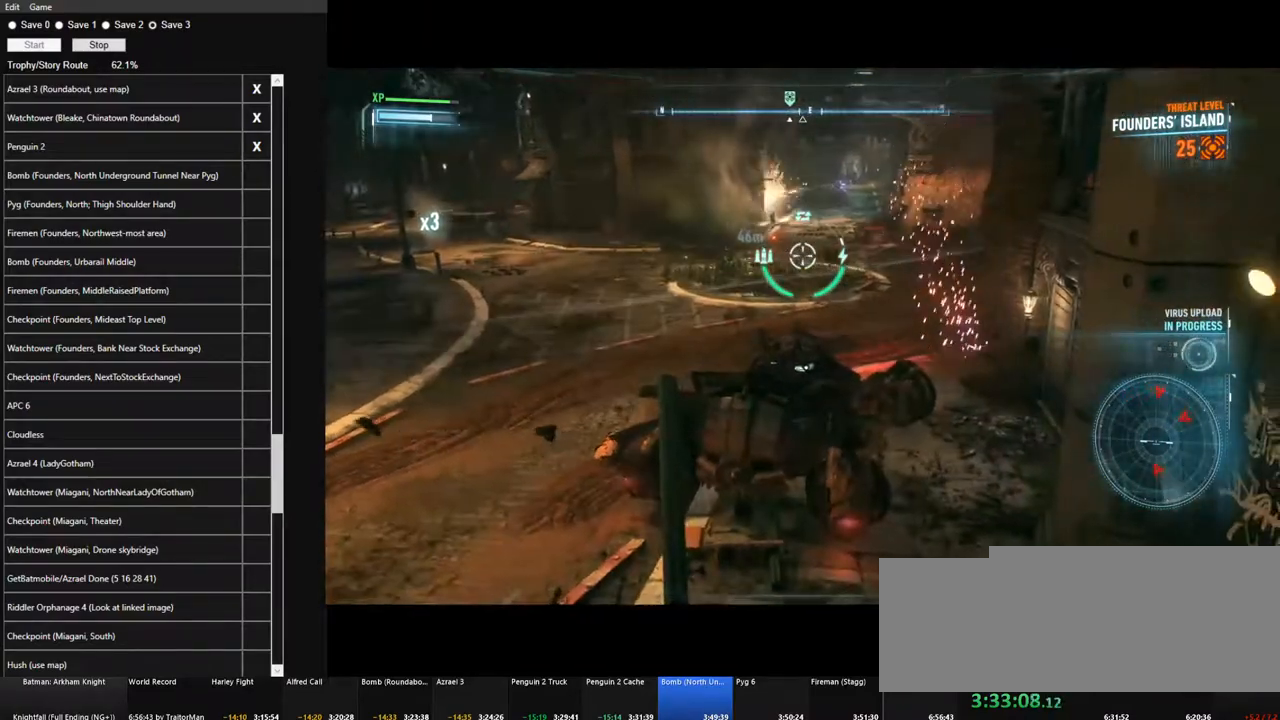
{"keys": ["w"], "mouse": ["right"], "mouse_move": "still", "events": [[17, "a", "down"], [150, "w", "down"], [384, "a", "up"]]}
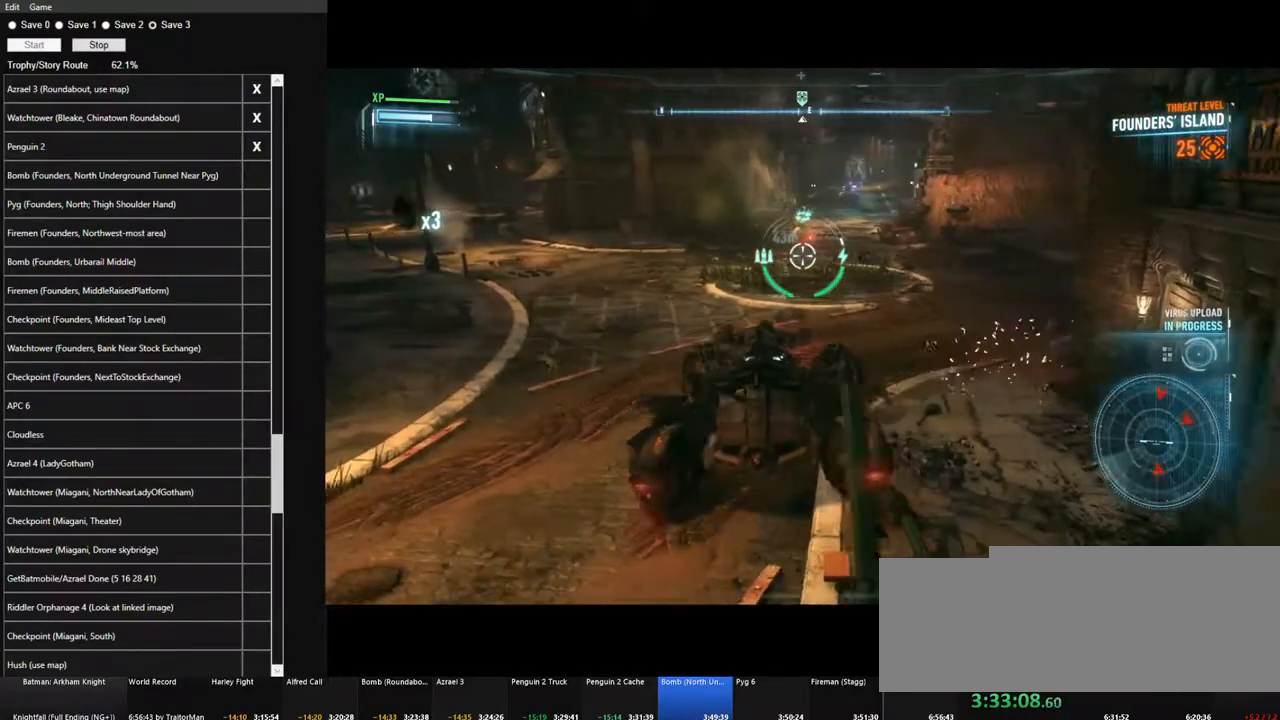
{"keys": [], "mouse": ["right"], "mouse_move": "still", "events": [[450, "w", "up"]]}
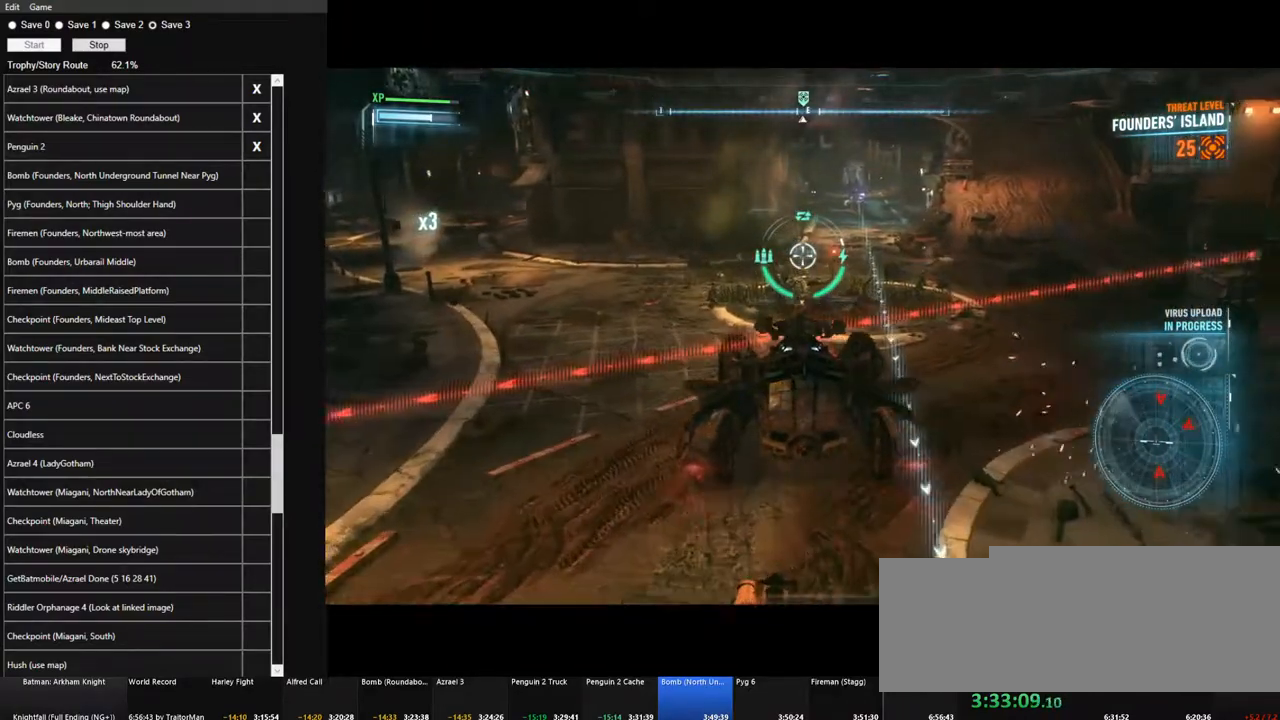
{"keys": ["w"], "mouse": ["right"], "mouse_move": "still", "events": [[50, "w", "down"], [134, "a", "down"], [134, "space", "down"], [334, "space", "up"], [467, "a", "up"]]}
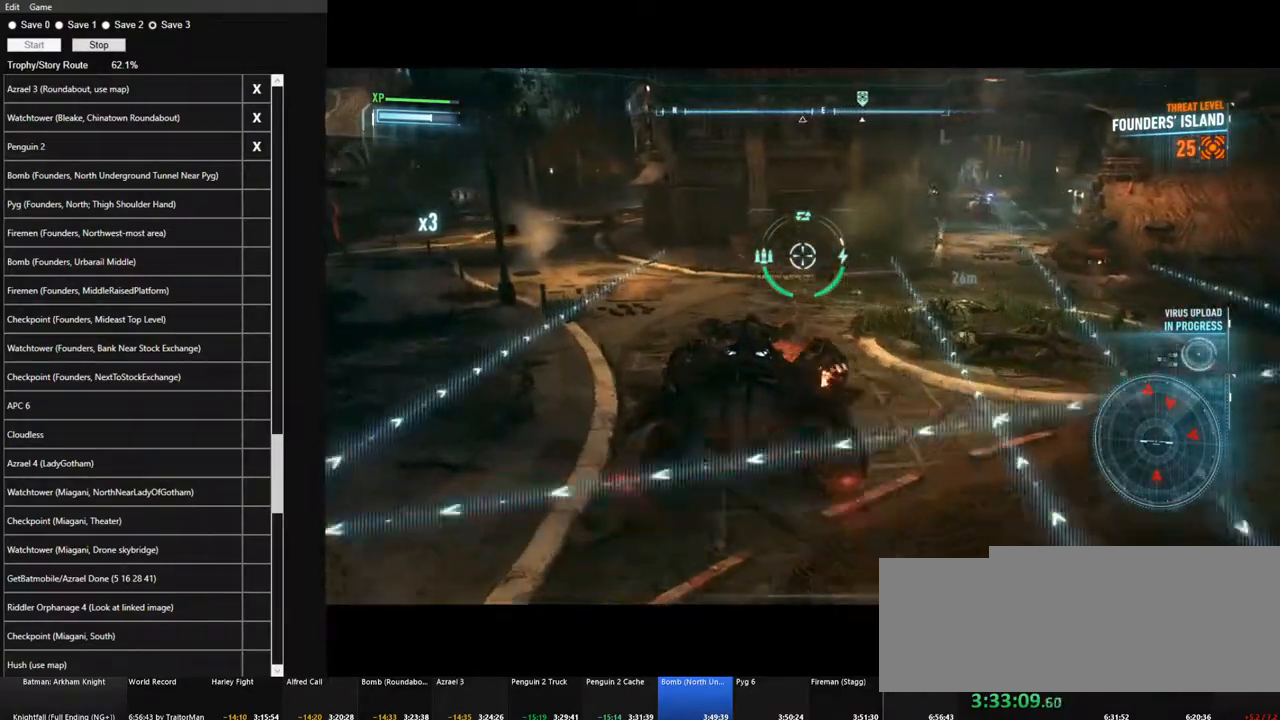
{"keys": [], "mouse": ["right"], "mouse_move": "right", "events": [[334, "w", "up"]]}
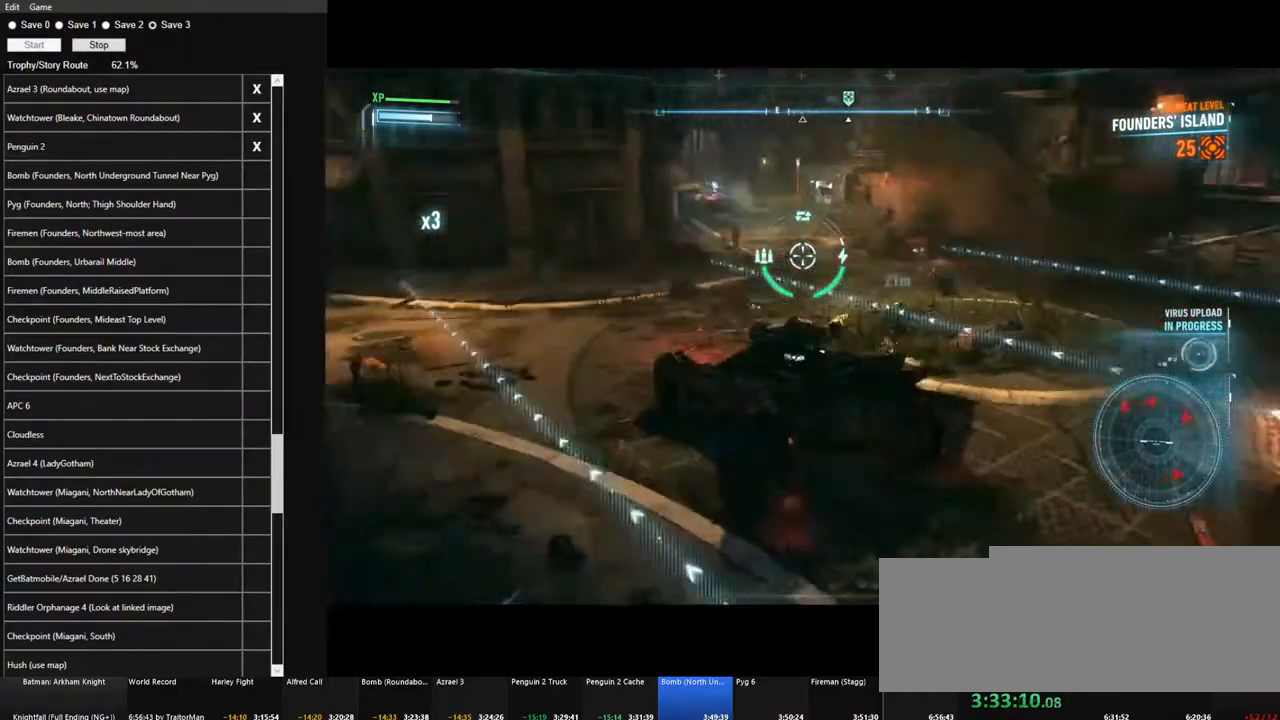
{"keys": [], "mouse": ["right"], "mouse_move": "still", "events": []}
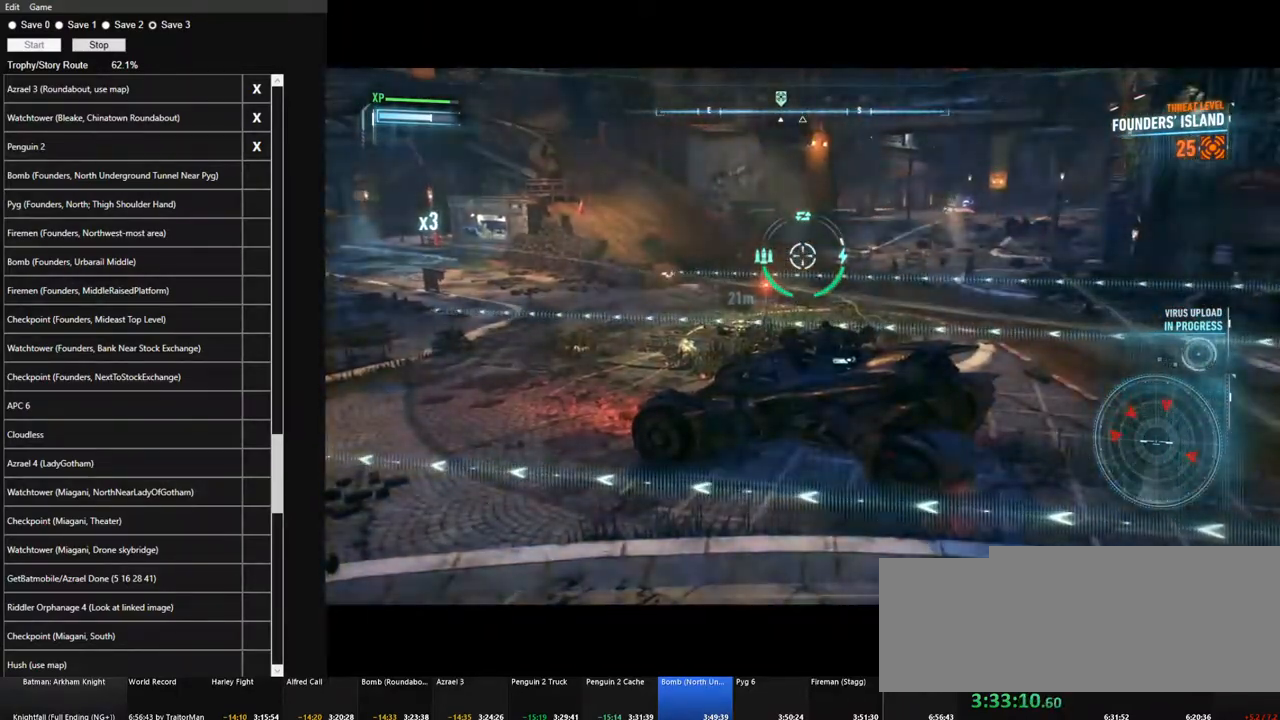
{"keys": [], "mouse": ["right"], "mouse_move": "still", "events": []}
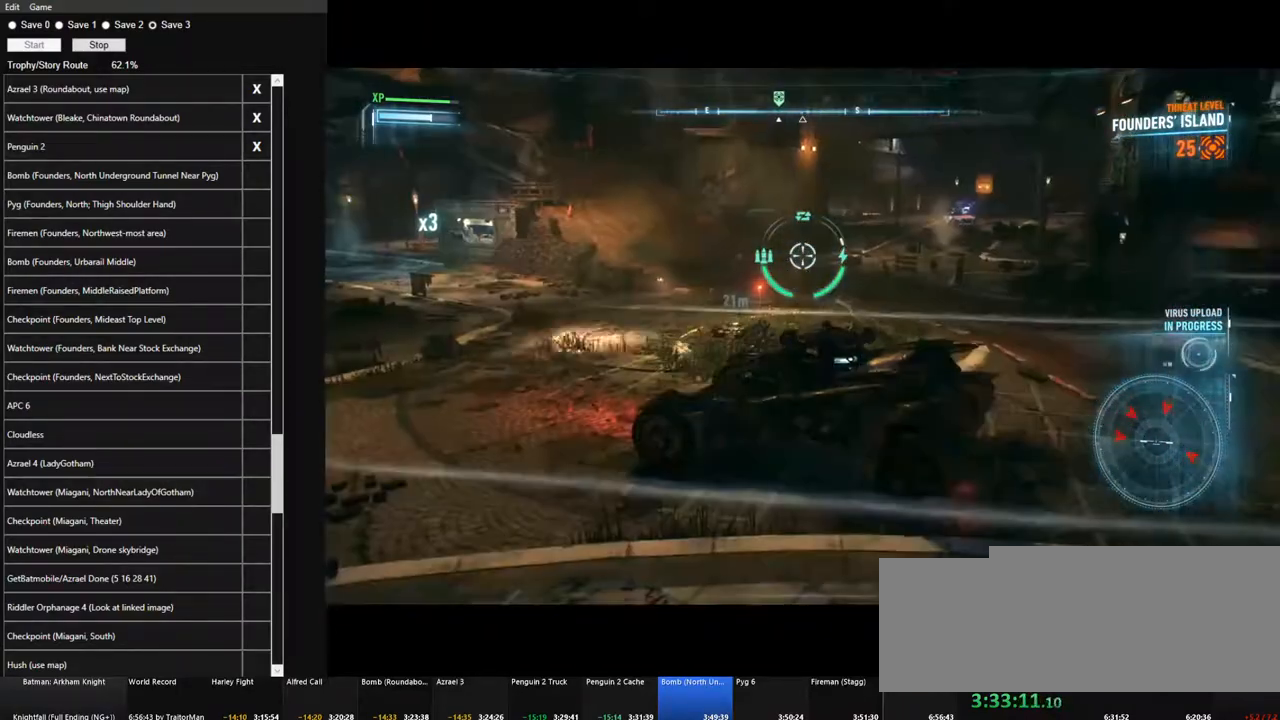
{"keys": ["d", "w"], "mouse": ["right"], "mouse_move": "left", "events": [[67, "d", "down"], [150, "w", "down"]]}